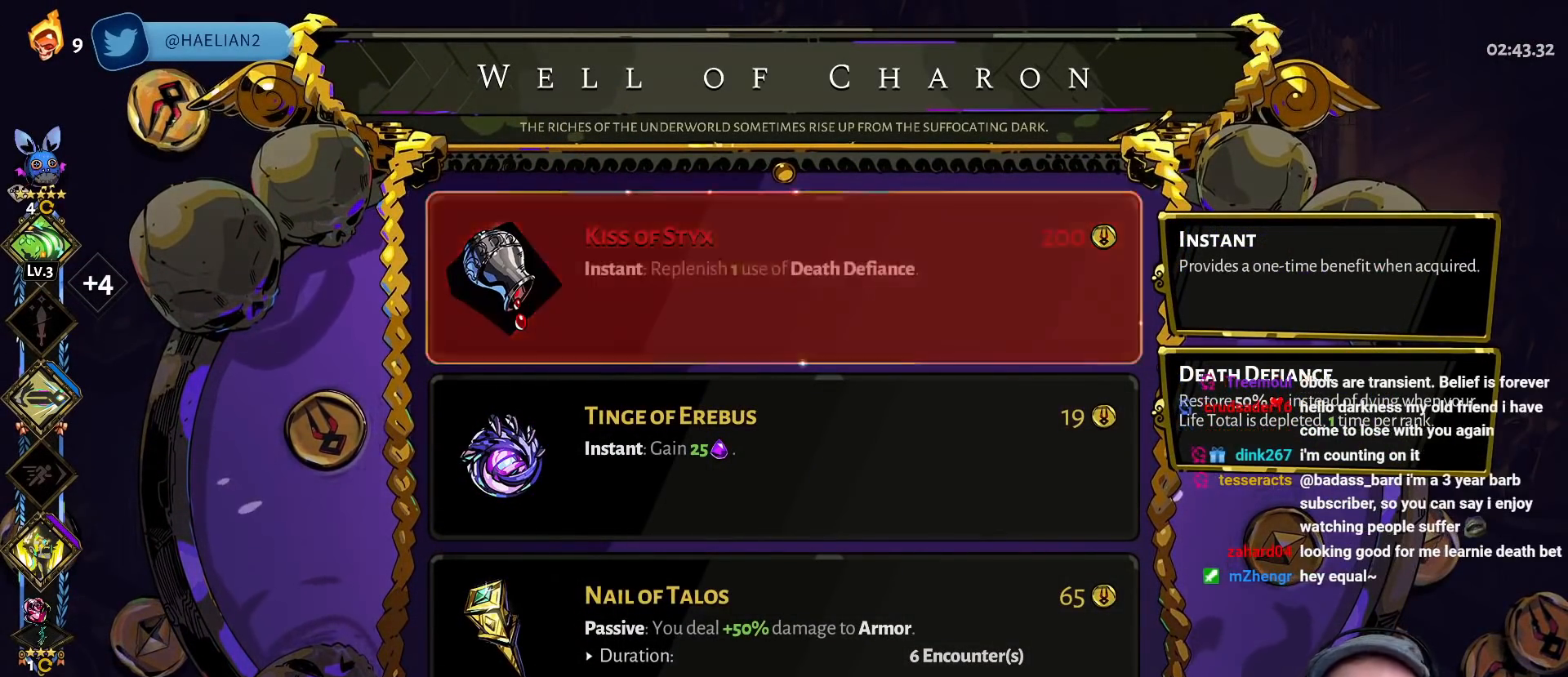
Gameplay with a controller (Xbox layout); each line is a JSON object with the inputs held at the frame after it. "events" lists button and stick changes between this image and that frame as [ms after this image, input, new state], when the widget could be followed in between.
{"buttons": [], "left_stick": "down-left", "right_stick": "center", "events": [[50, "A", "up"], [133, "B", "down"], [250, "B", "up"], [317, "left_stick", "down-left"]]}
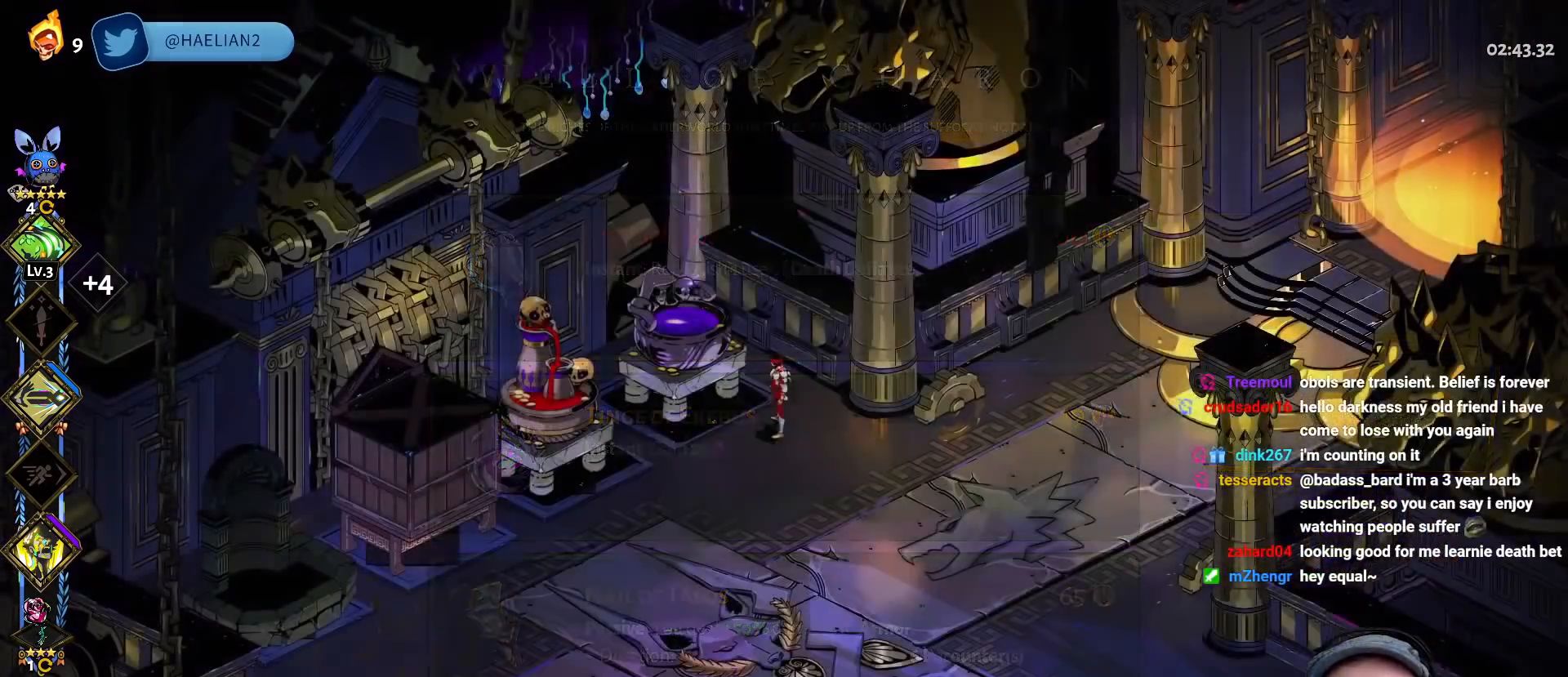
{"buttons": [], "left_stick": "down-left", "right_stick": "center"}
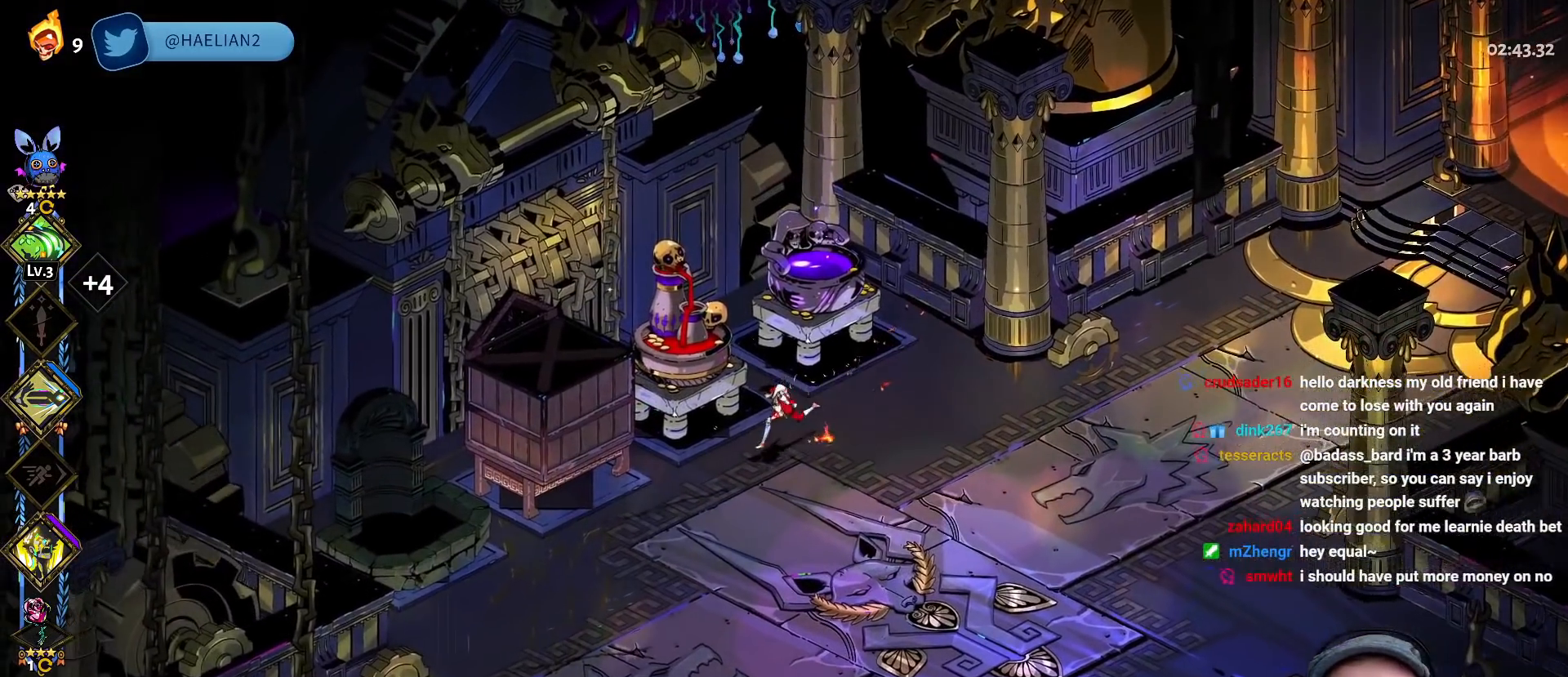
{"buttons": [], "left_stick": "center", "right_stick": "center", "events": [[67, "R1", "down"], [133, "left_stick", "center"], [200, "R1", "up"], [217, "R1", "down"], [350, "R1", "up"]]}
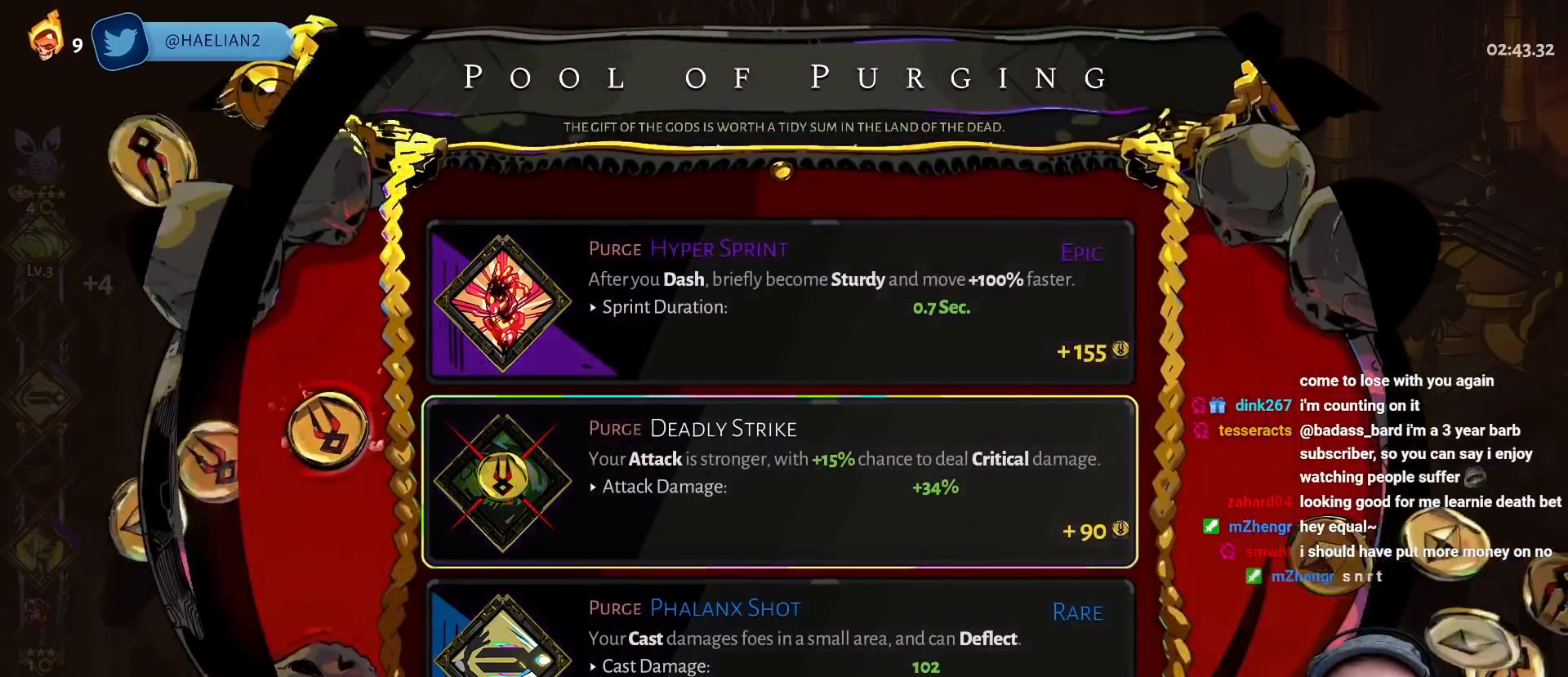
{"buttons": [], "left_stick": "center", "right_stick": "center", "events": []}
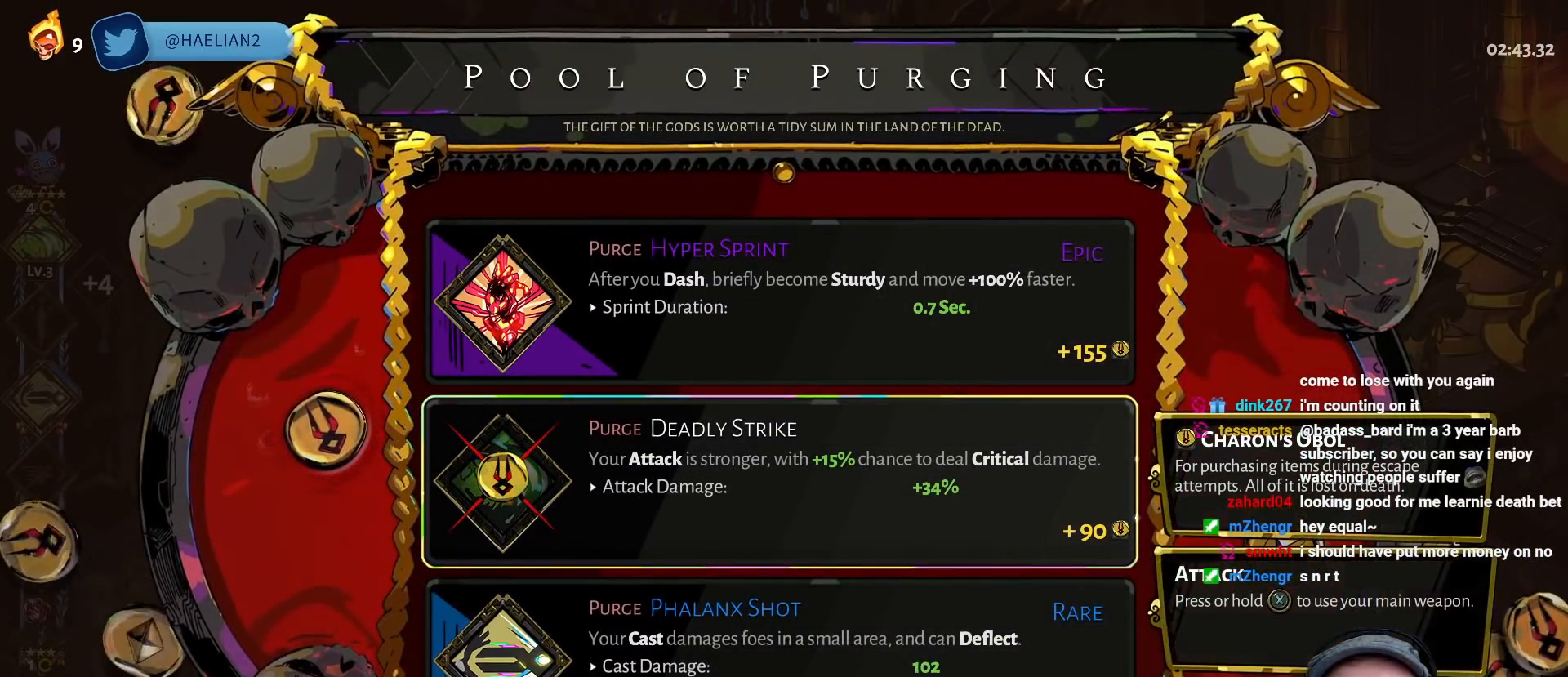
{"buttons": [], "left_stick": "center", "right_stick": "center", "events": [[117, "DPAD_DOWN", "down"], [217, "DPAD_DOWN", "up"], [317, "DPAD_DOWN", "down"], [450, "DPAD_DOWN", "up"]]}
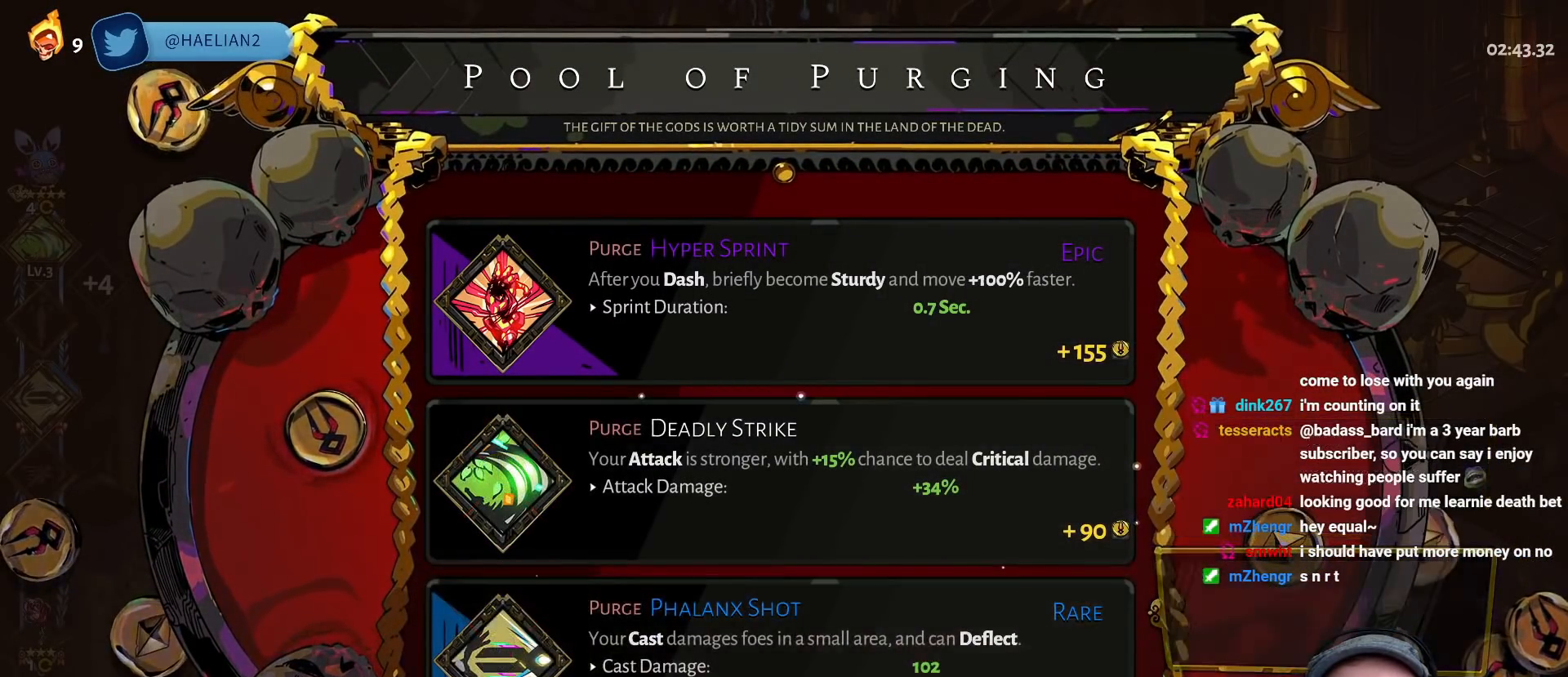
{"buttons": [], "left_stick": "center", "right_stick": "center", "events": [[133, "DPAD_UP", "down"], [283, "DPAD_UP", "up"]]}
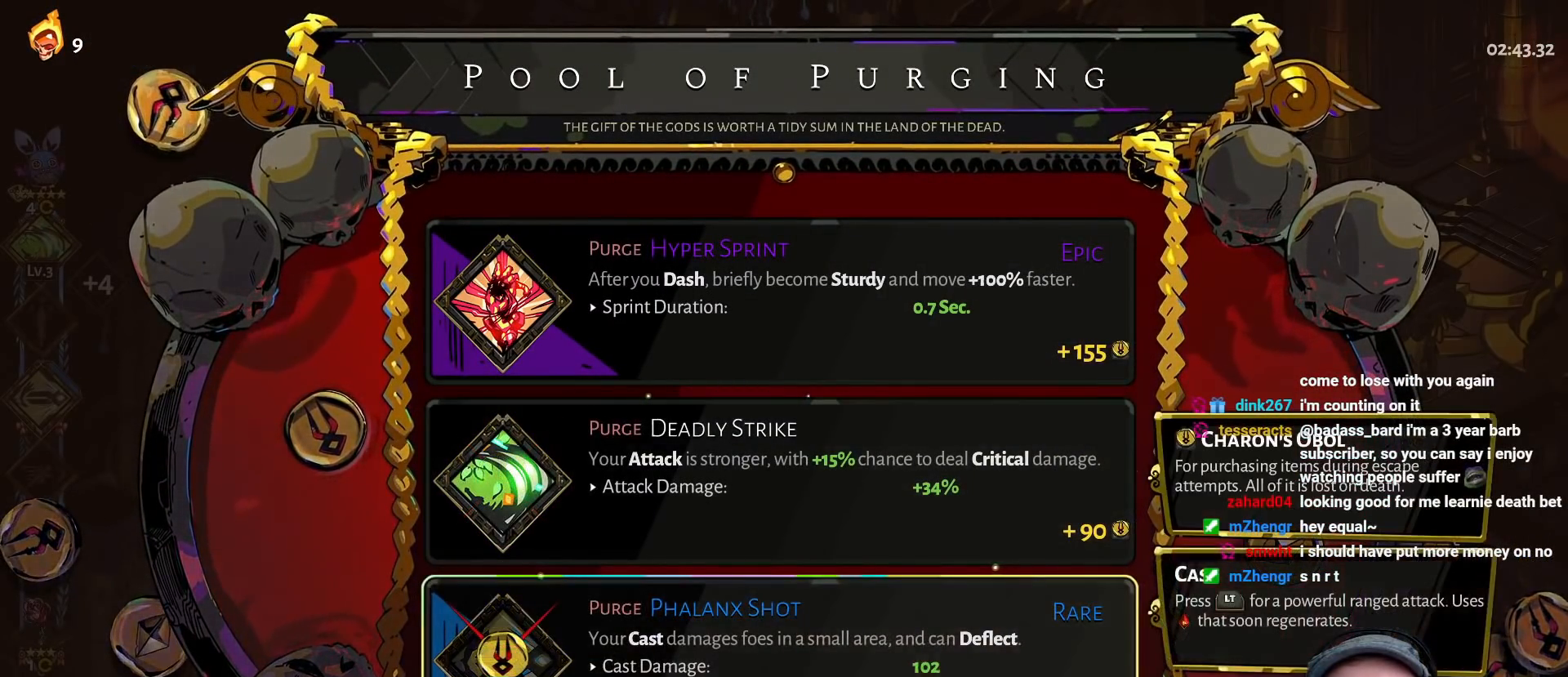
{"buttons": [], "left_stick": "center", "right_stick": "center", "events": []}
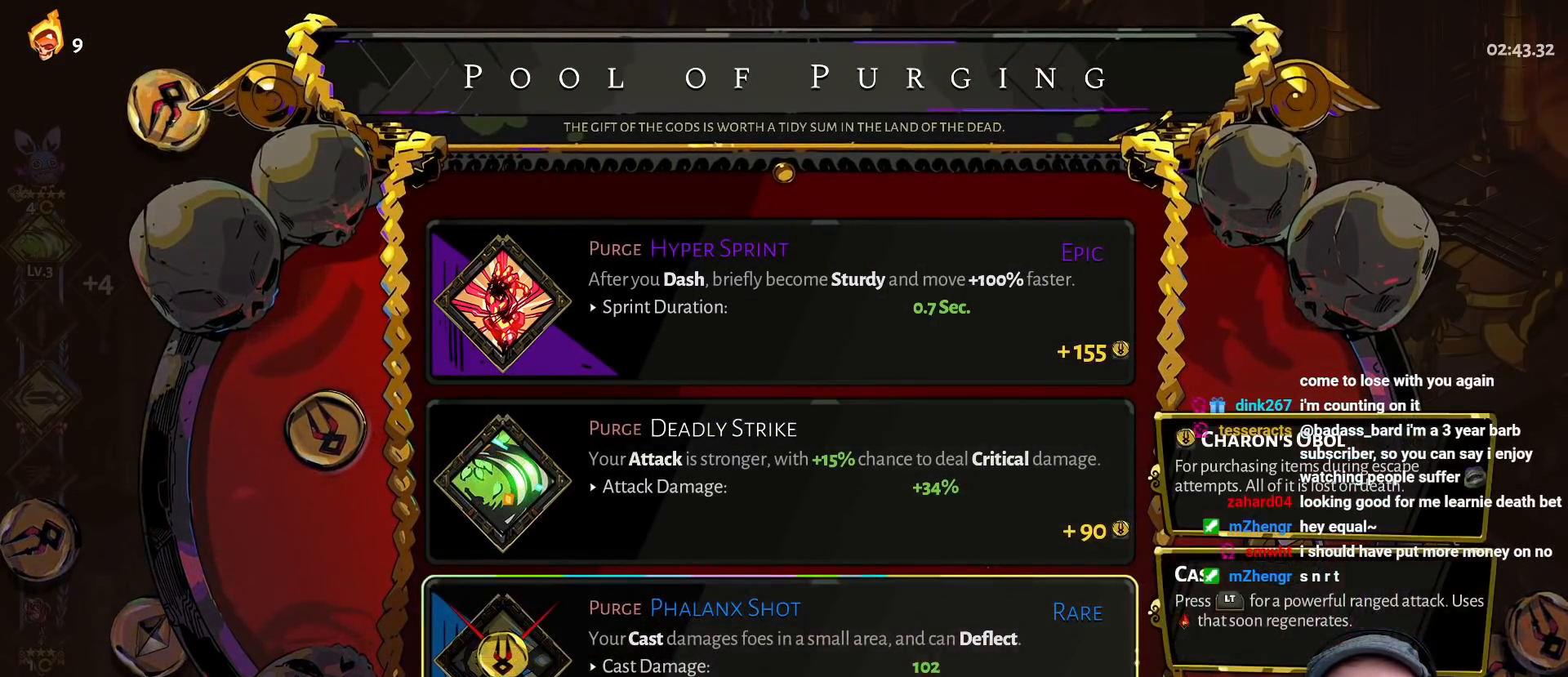
{"buttons": [], "left_stick": "center", "right_stick": "center", "events": [[267, "DPAD_UP", "down"], [500, "DPAD_UP", "up"]]}
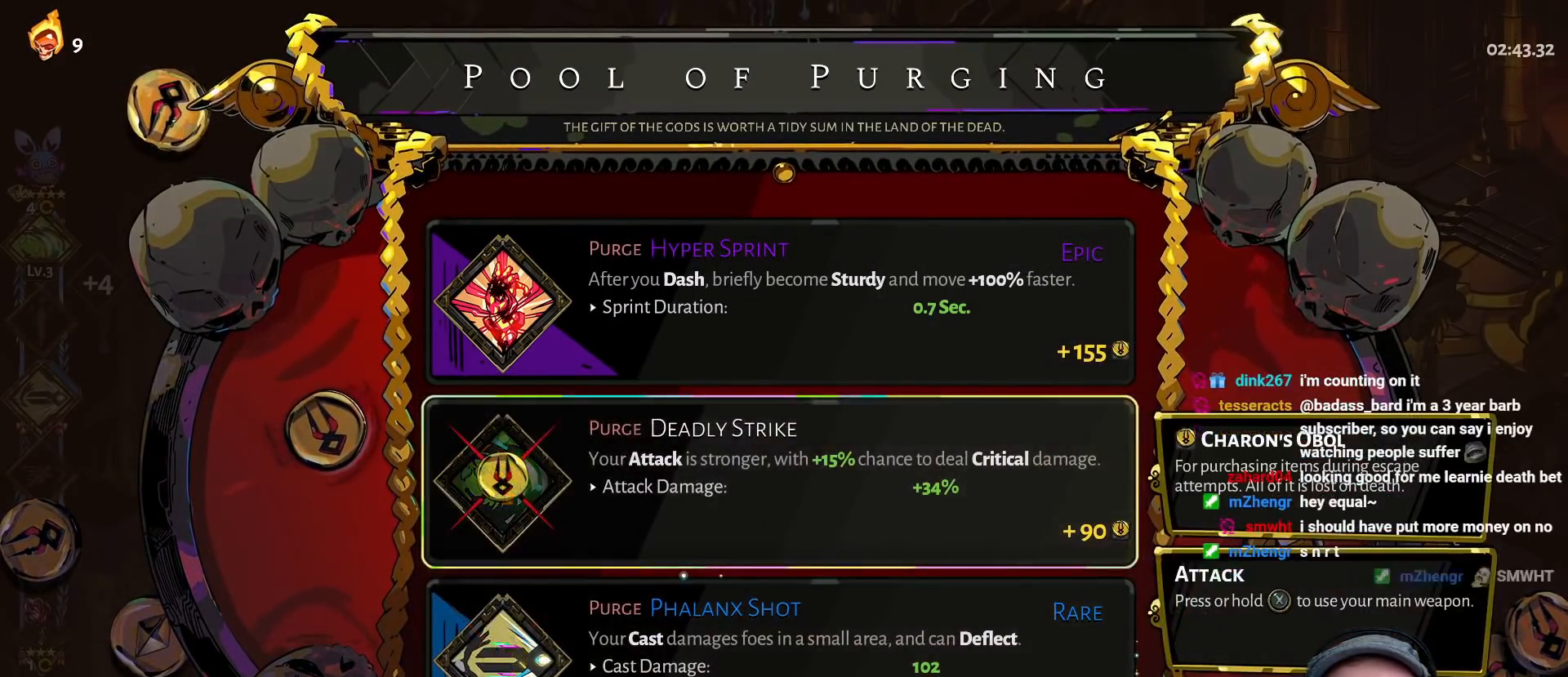
{"buttons": [], "left_stick": "center", "right_stick": "center", "events": [[67, "DPAD_DOWN", "down"], [217, "DPAD_DOWN", "up"]]}
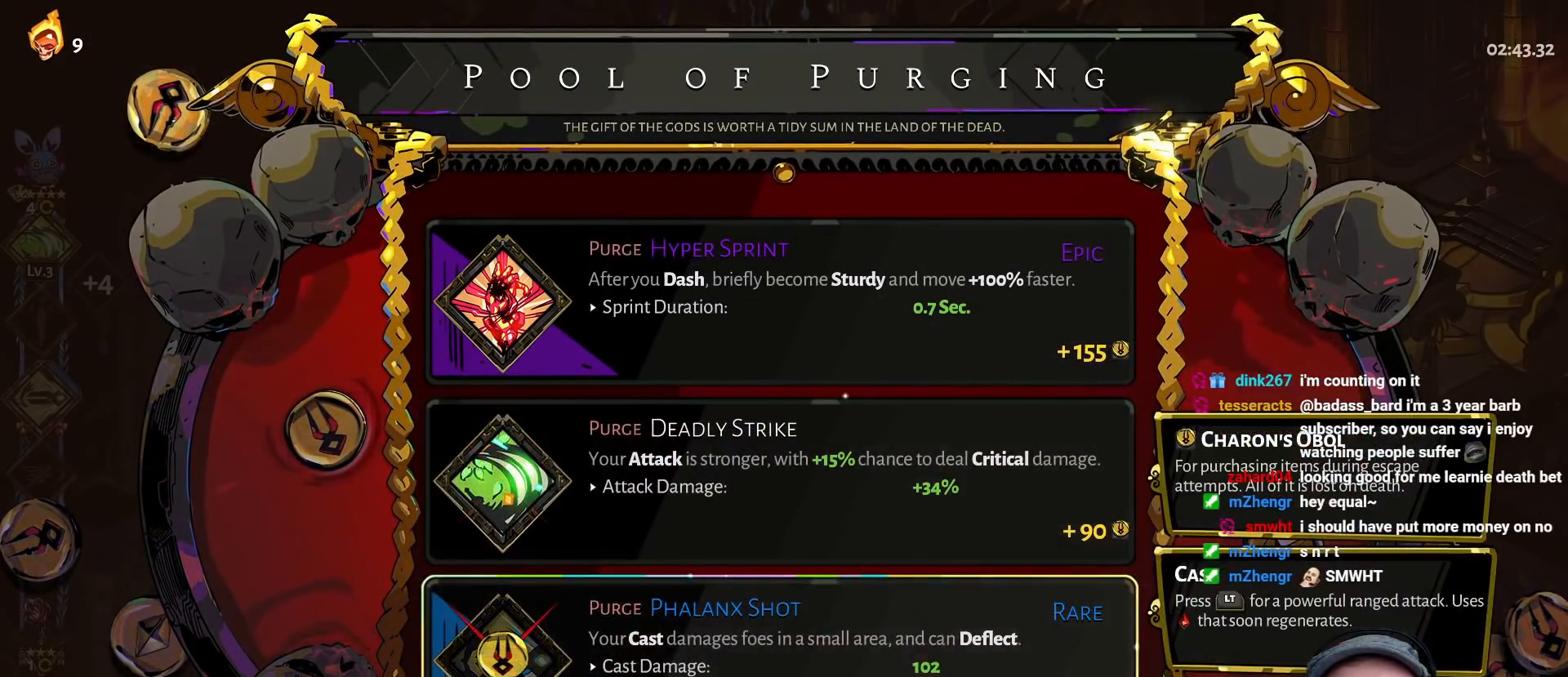
{"buttons": ["A"], "left_stick": "center", "right_stick": "center", "events": [[400, "A", "down"]]}
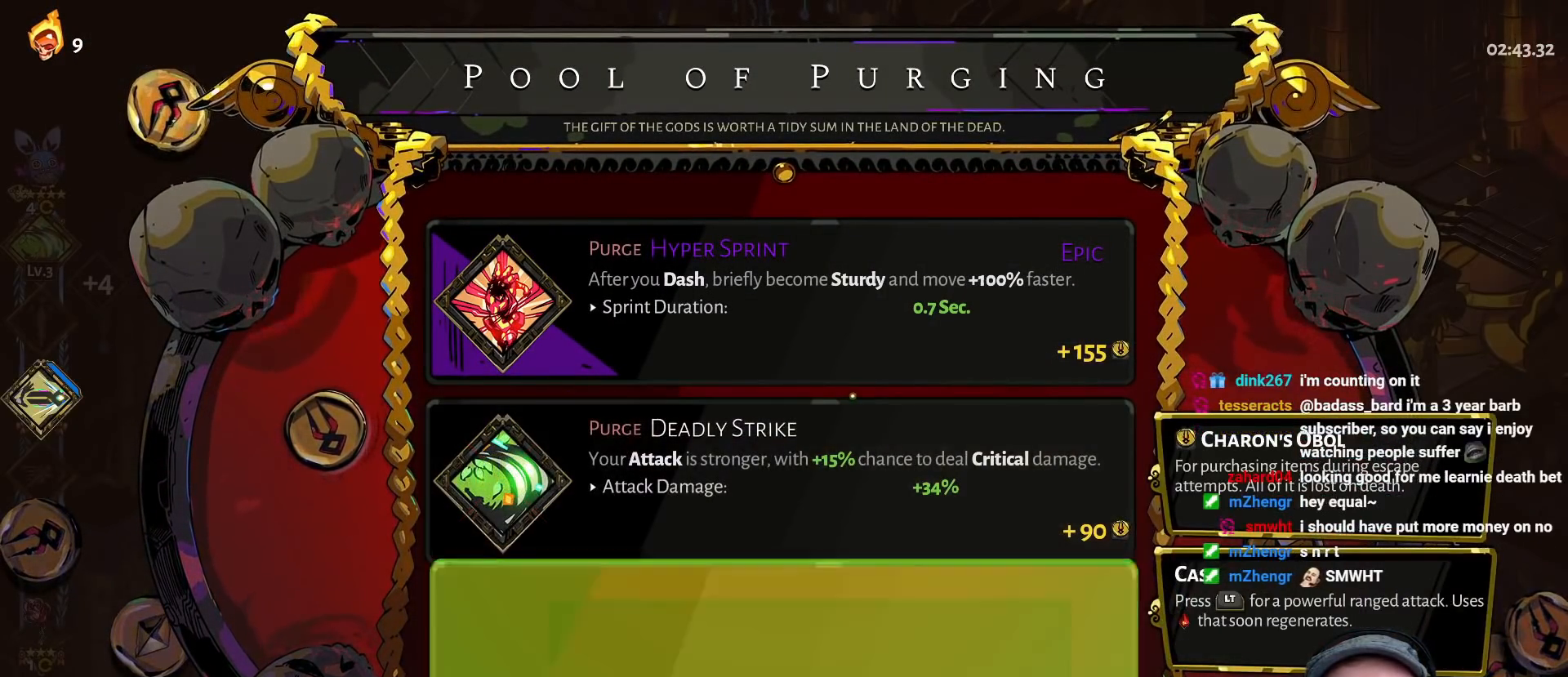
{"buttons": [], "left_stick": "right", "right_stick": "center", "events": [[33, "A", "up"], [250, "B", "down"], [367, "B", "up"], [383, "left_stick", "right"]]}
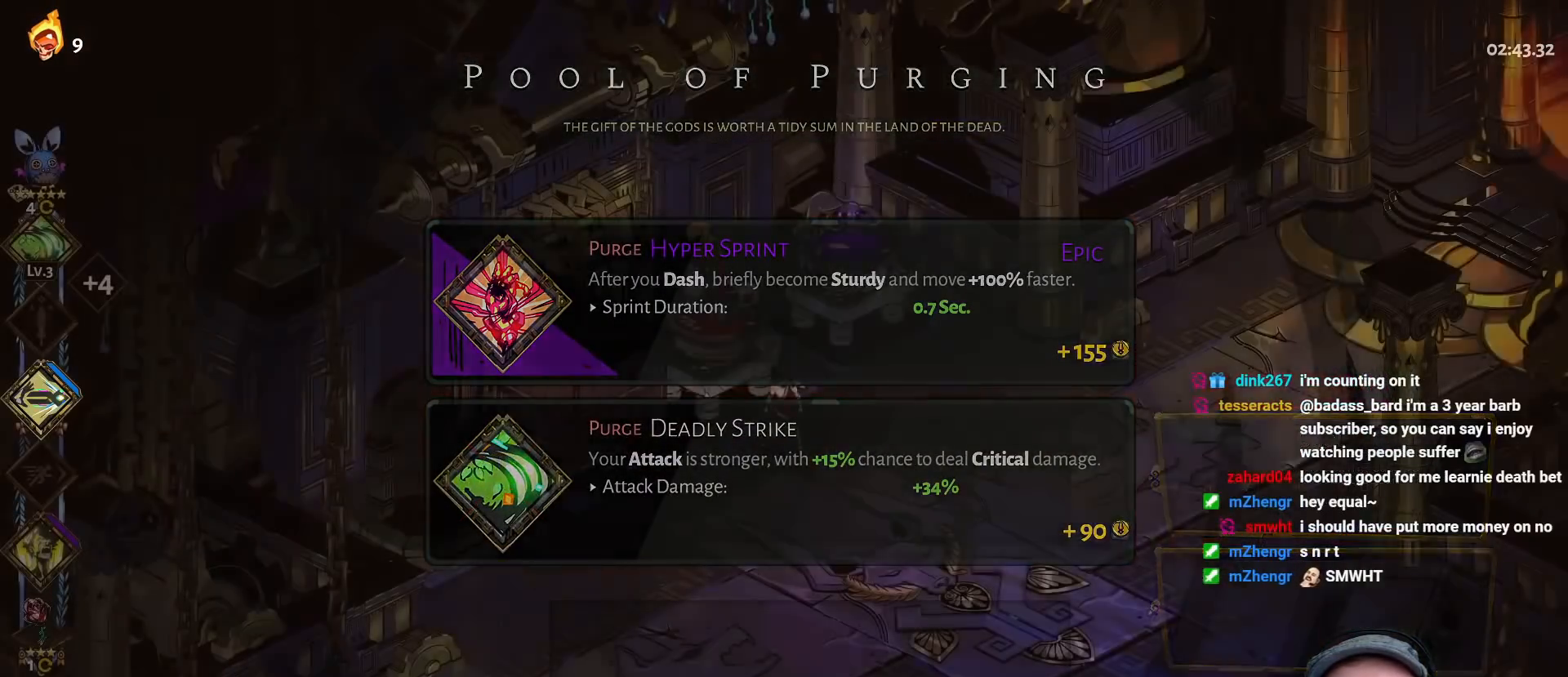
{"buttons": ["B"], "left_stick": "up-right", "right_stick": "center", "events": [[350, "left_stick", "up-right"], [500, "B", "down"]]}
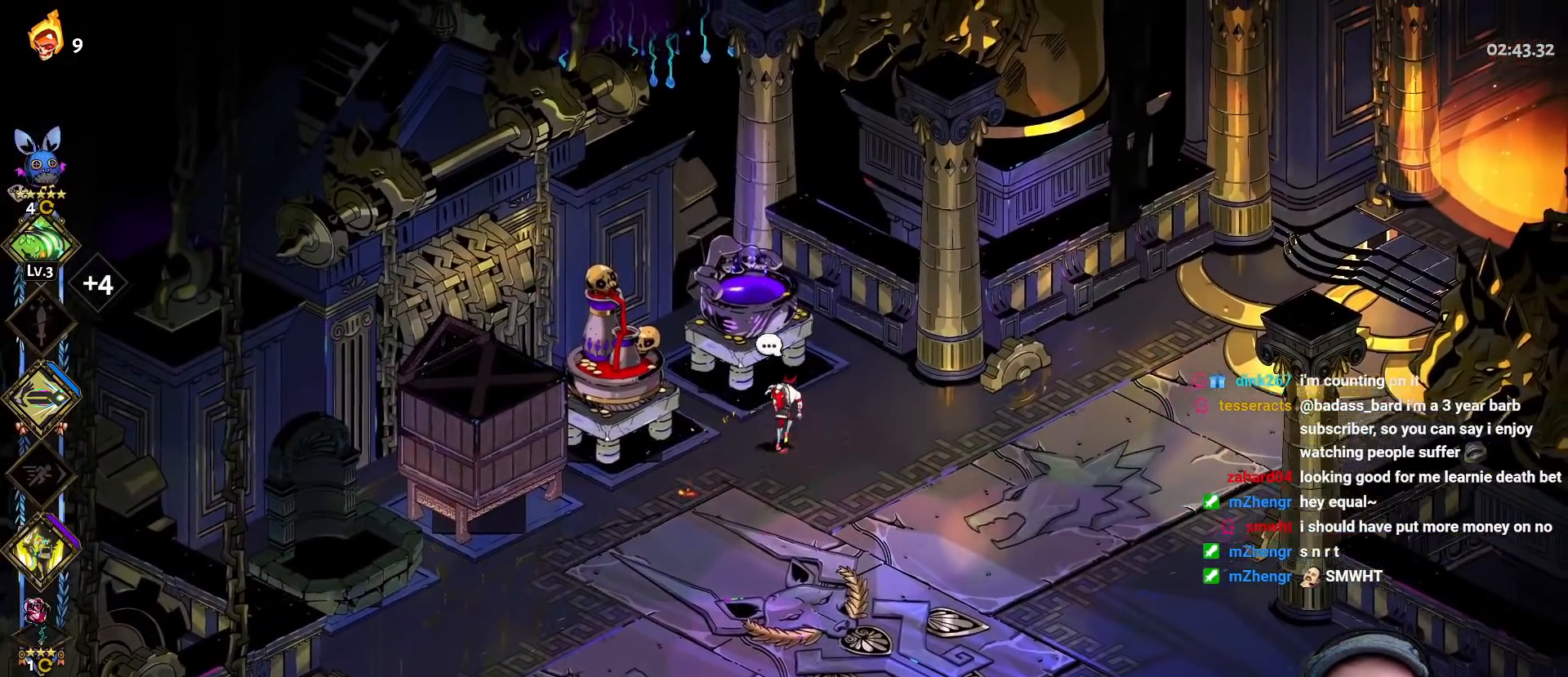
{"buttons": [], "left_stick": "center", "right_stick": "center", "events": [[33, "B", "up"], [67, "R1", "down"], [133, "R1", "up"], [217, "R1", "down"], [250, "left_stick", "center"], [300, "R1", "up"], [350, "R1", "down"], [467, "R1", "up"]]}
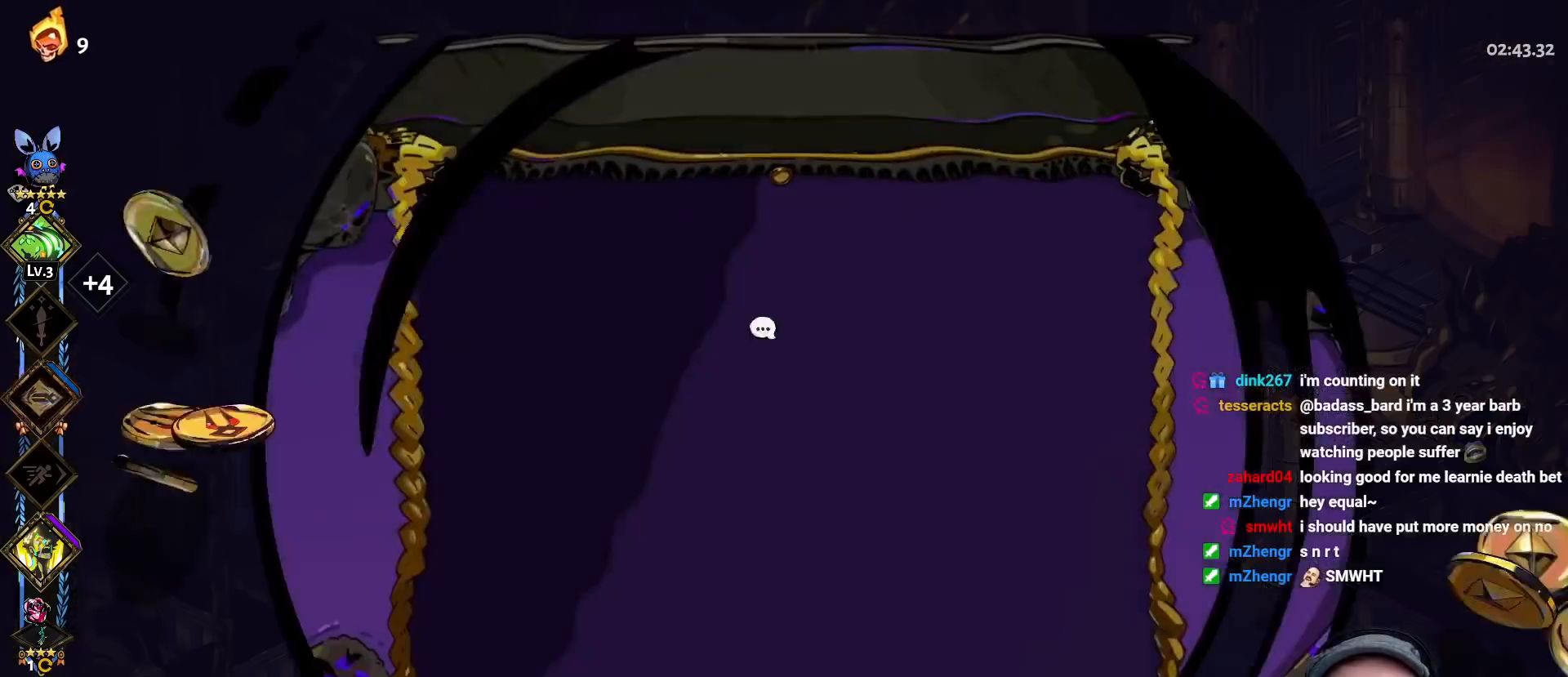
{"buttons": [], "left_stick": "center", "right_stick": "center", "events": []}
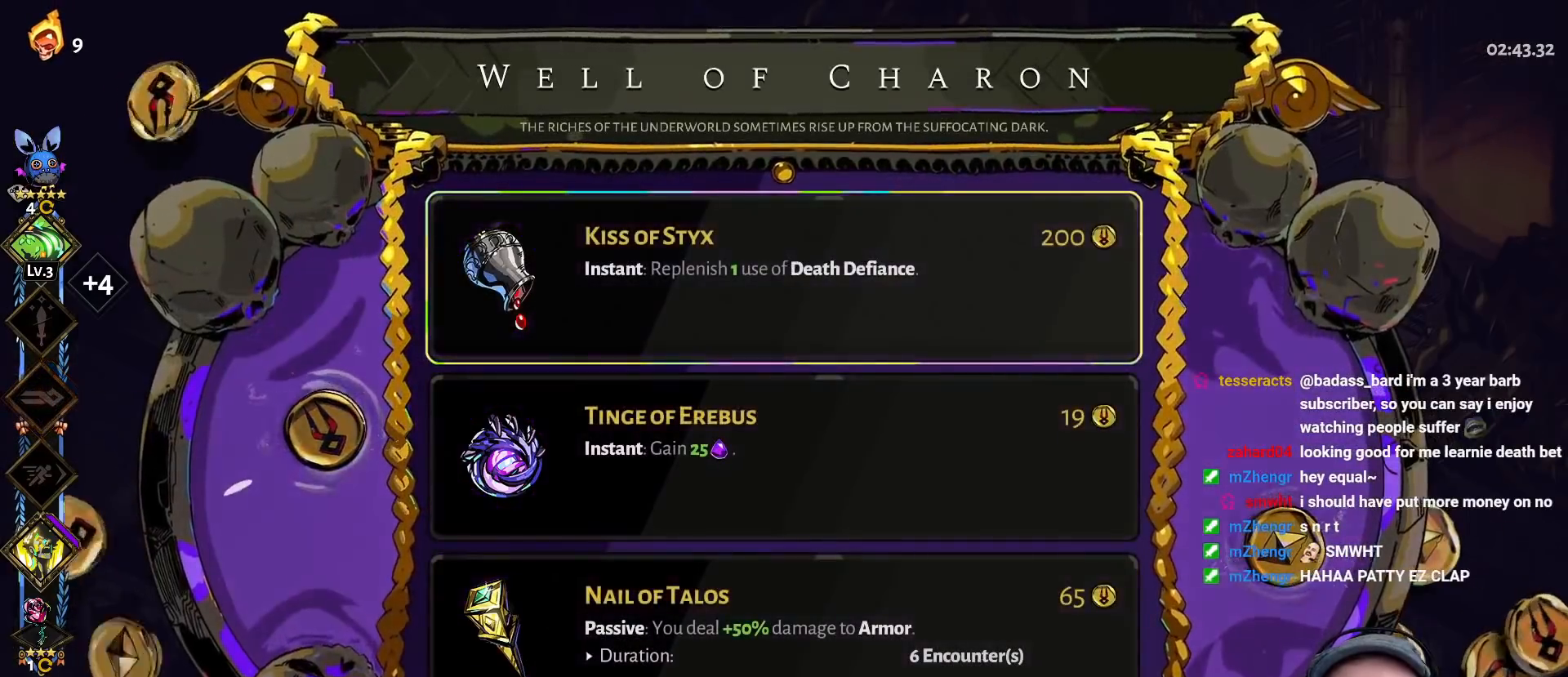
{"buttons": [], "left_stick": "right", "right_stick": "center", "events": [[33, "A", "down"], [167, "A", "up"], [283, "B", "down"], [417, "B", "up"], [433, "left_stick", "right"]]}
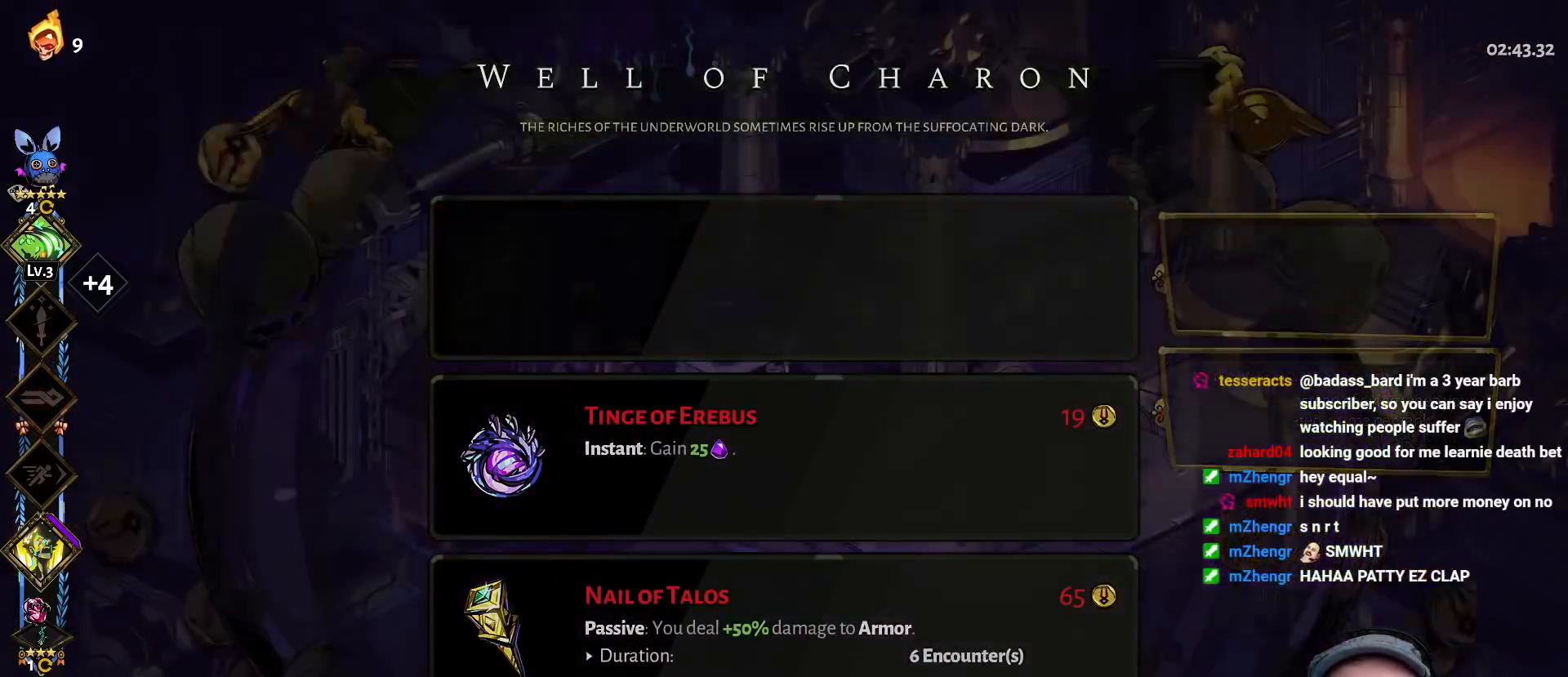
{"buttons": ["A"], "left_stick": "right", "right_stick": "center", "events": [[267, "A", "down"], [400, "A", "up"], [450, "A", "down"]]}
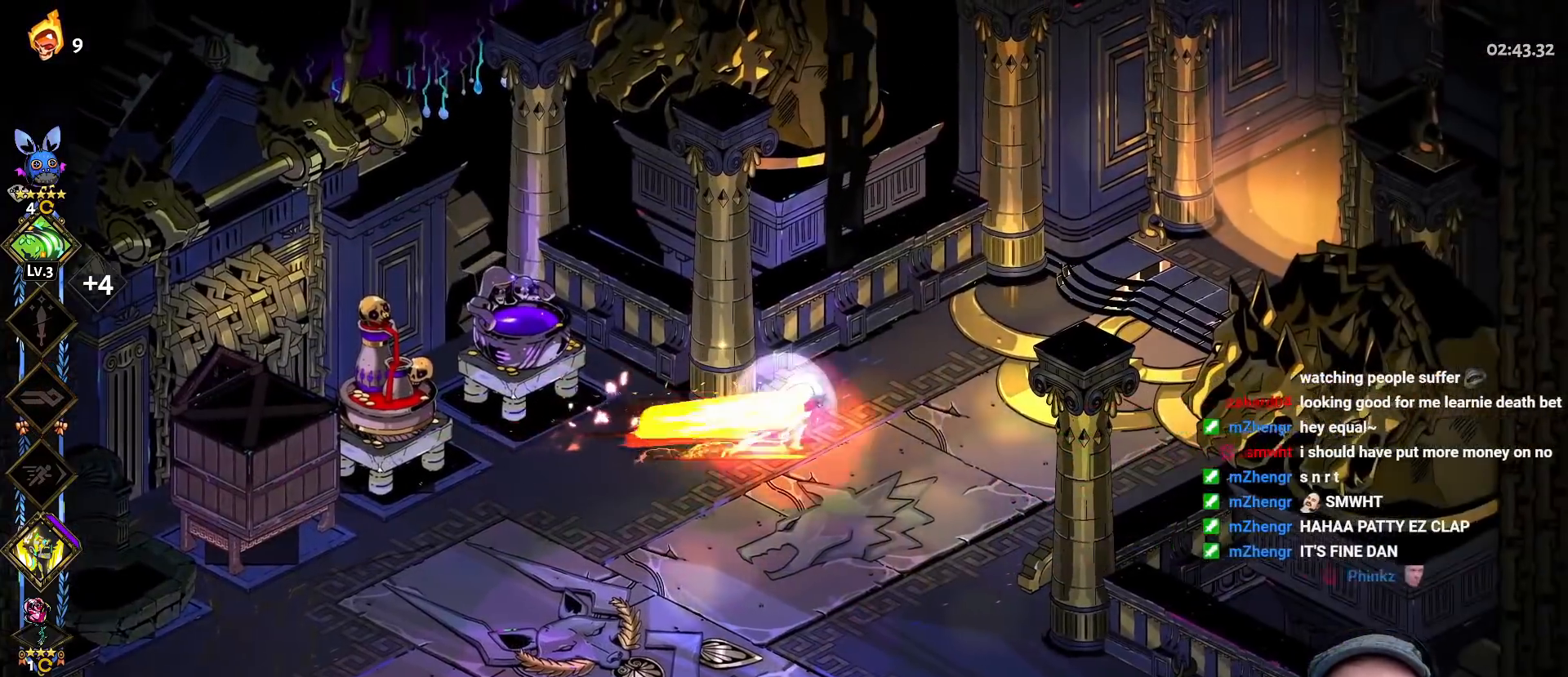
{"buttons": [], "left_stick": "up-right", "right_stick": "center", "events": [[67, "A", "up"], [150, "A", "down"], [217, "left_stick", "up-right"], [250, "A", "up"], [317, "A", "down"], [450, "A", "up"]]}
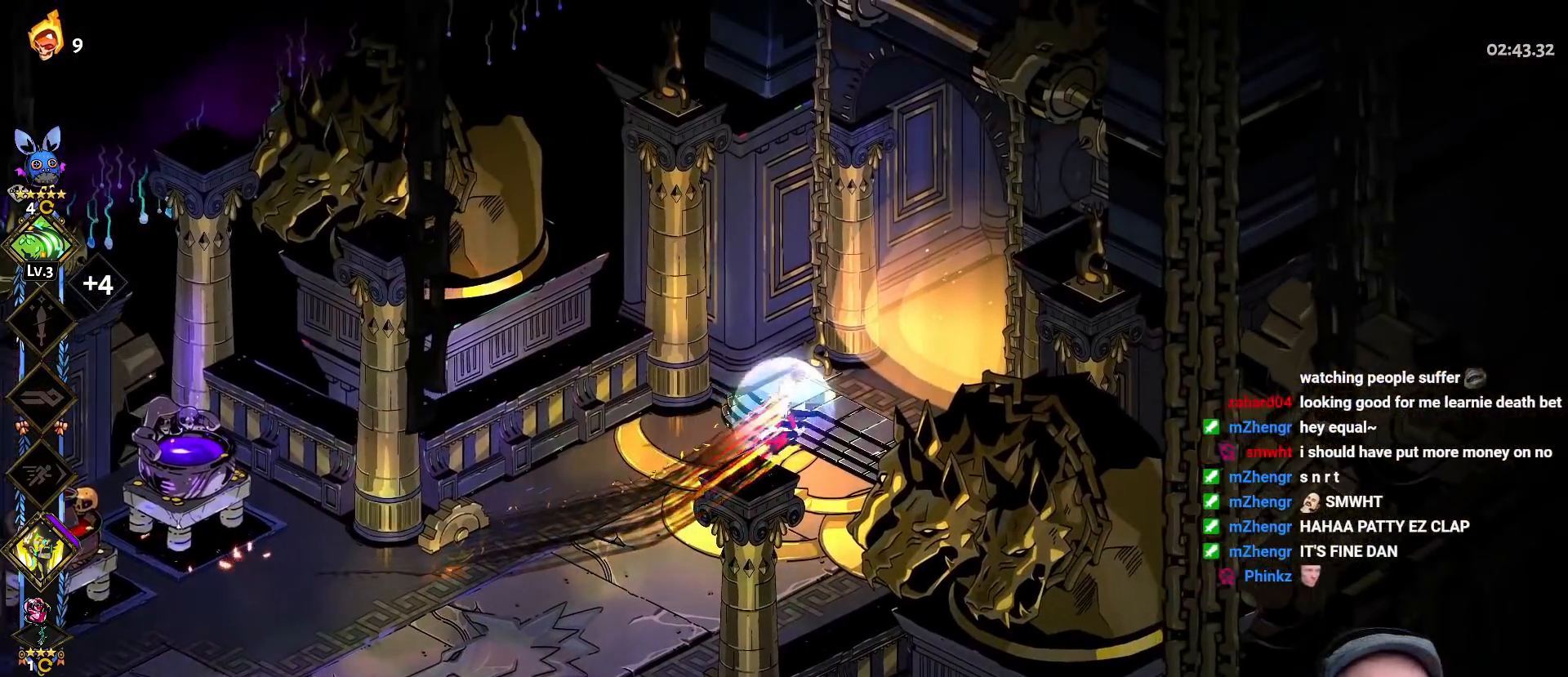
{"buttons": ["R1"], "left_stick": "up-right", "right_stick": "center", "events": [[67, "R1", "down"], [167, "R1", "up"], [233, "R1", "down"], [300, "R1", "up"], [500, "R1", "down"]]}
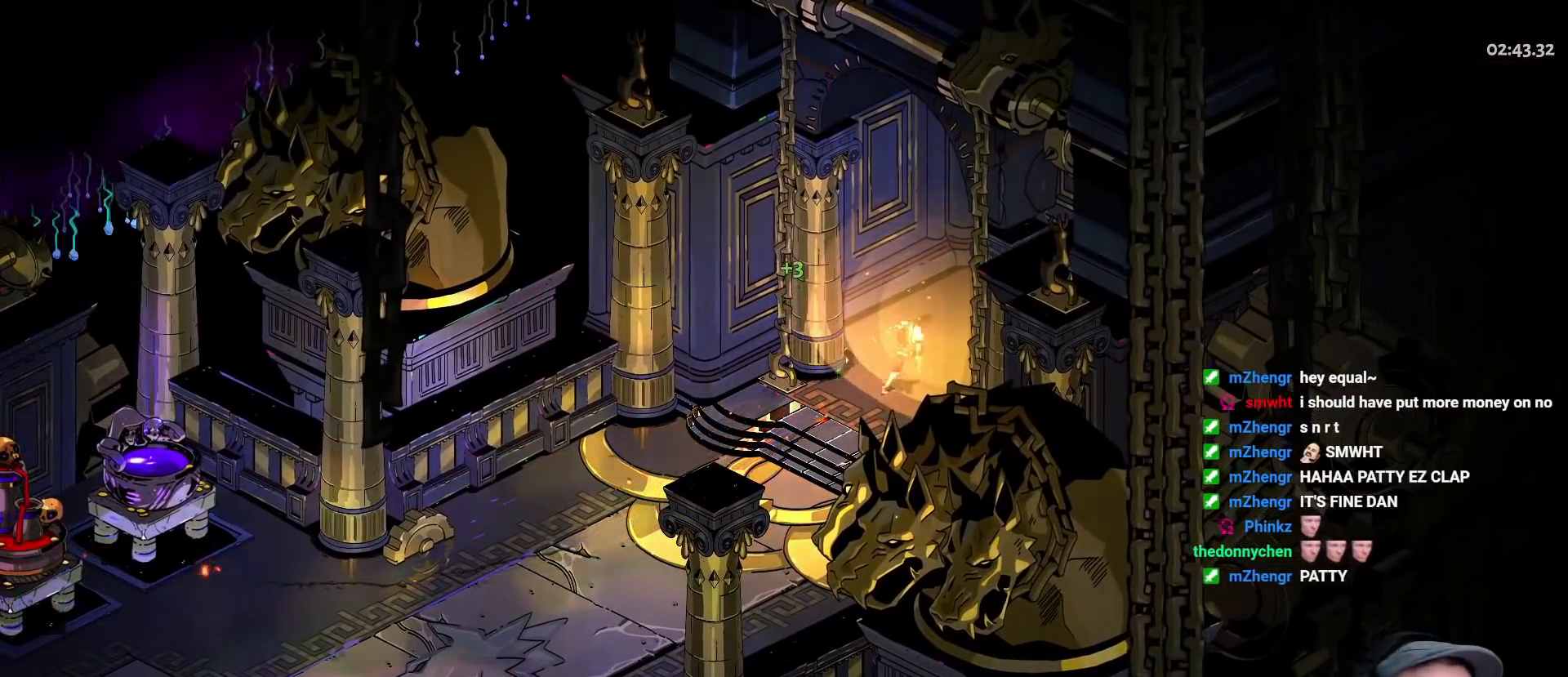
{"buttons": [], "left_stick": "up-right", "right_stick": "center", "events": [[83, "R1", "up"], [167, "R1", "down"], [283, "R1", "up"]]}
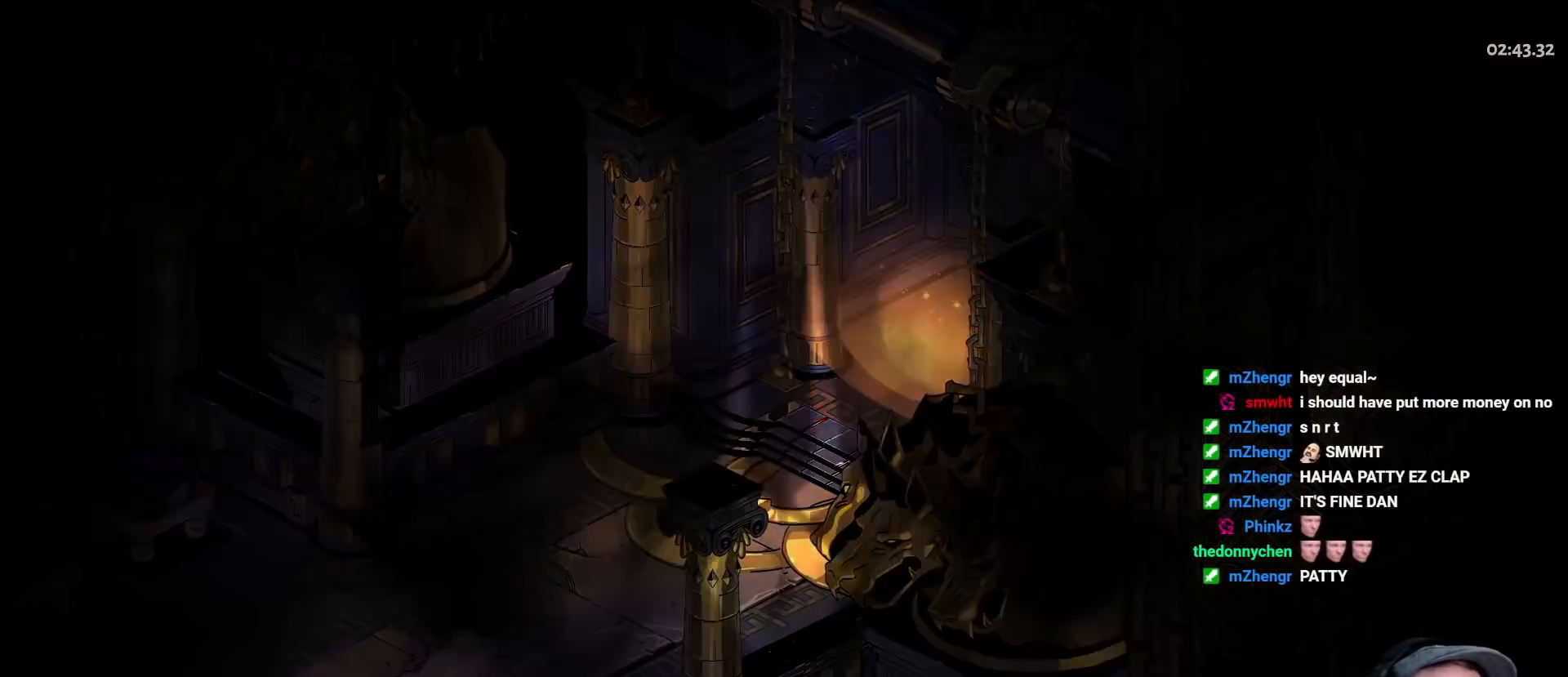
{"buttons": [], "left_stick": "center", "right_stick": "center", "events": [[100, "left_stick", "center"]]}
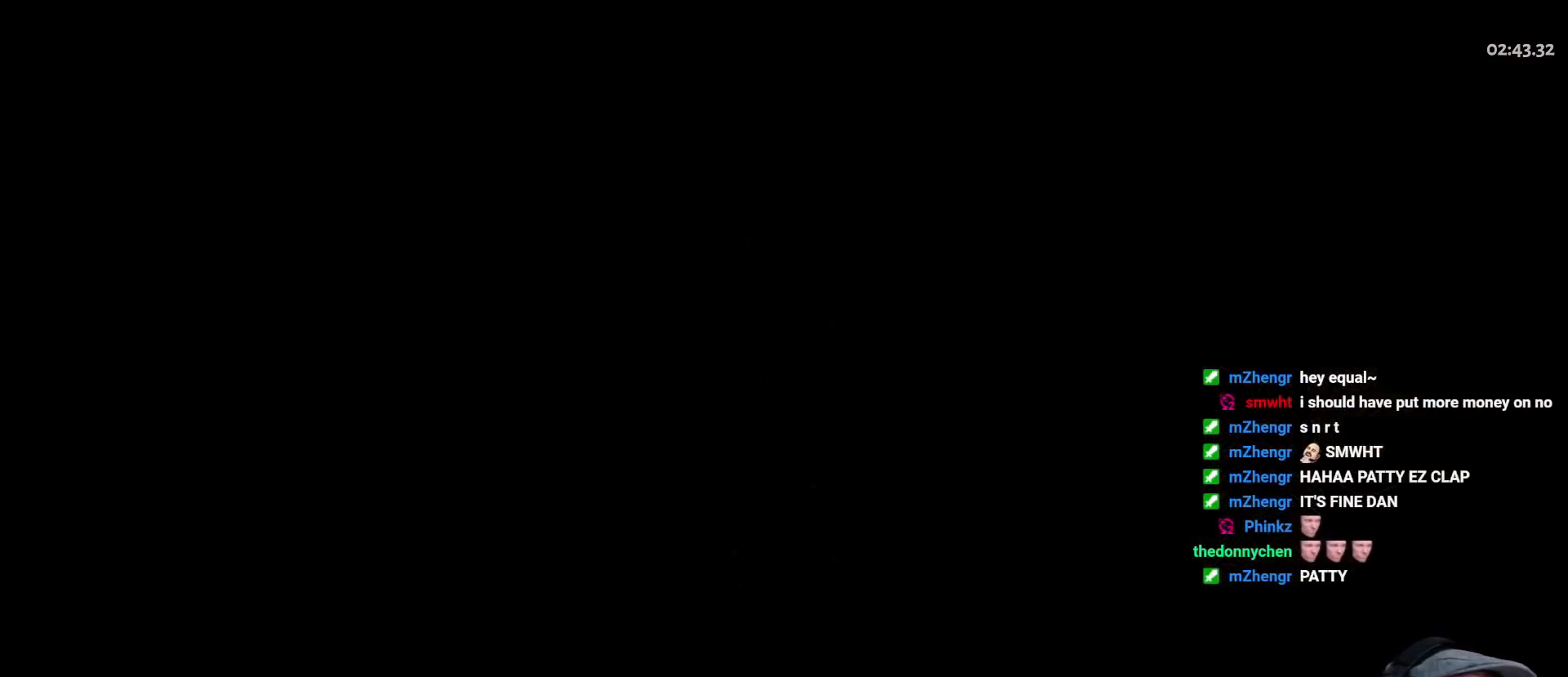
{"buttons": [], "left_stick": "center", "right_stick": "center", "events": []}
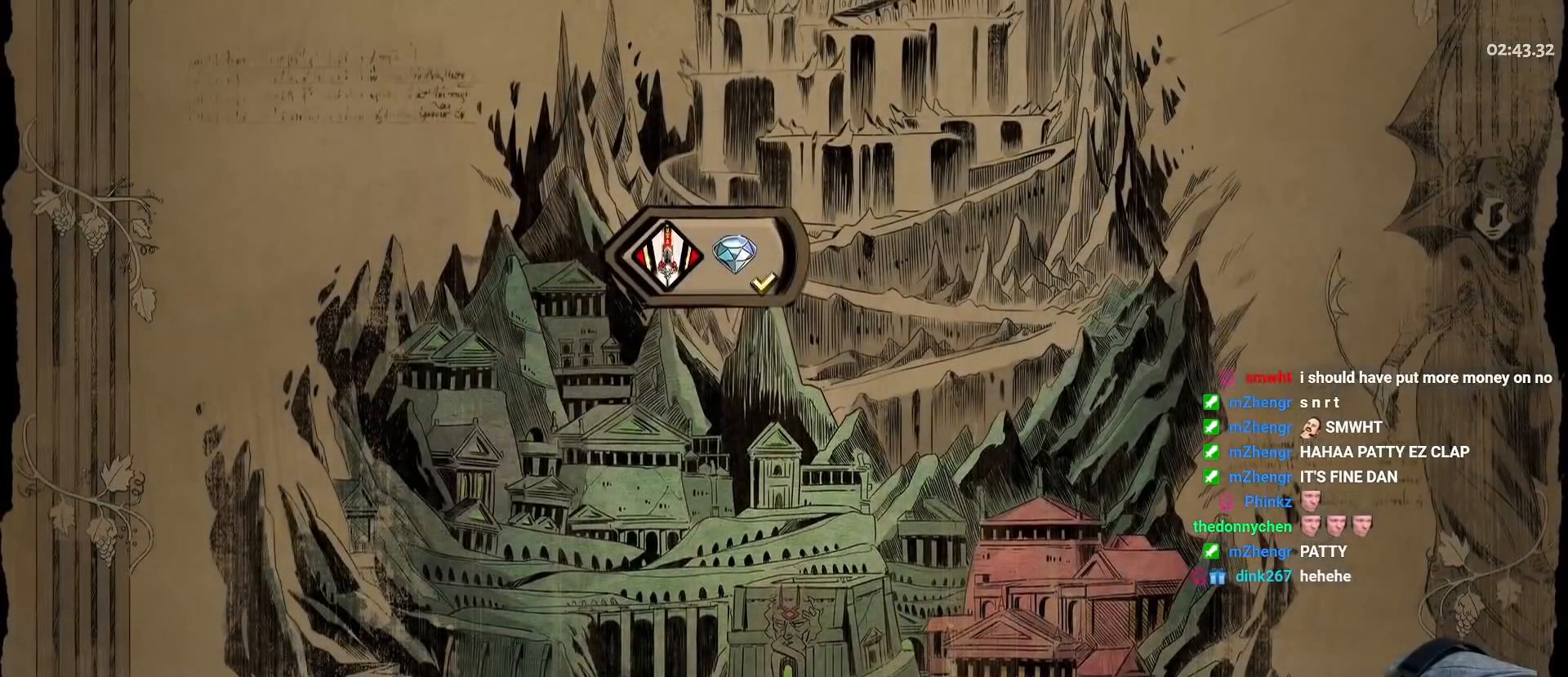
{"buttons": [], "left_stick": "center", "right_stick": "center", "events": []}
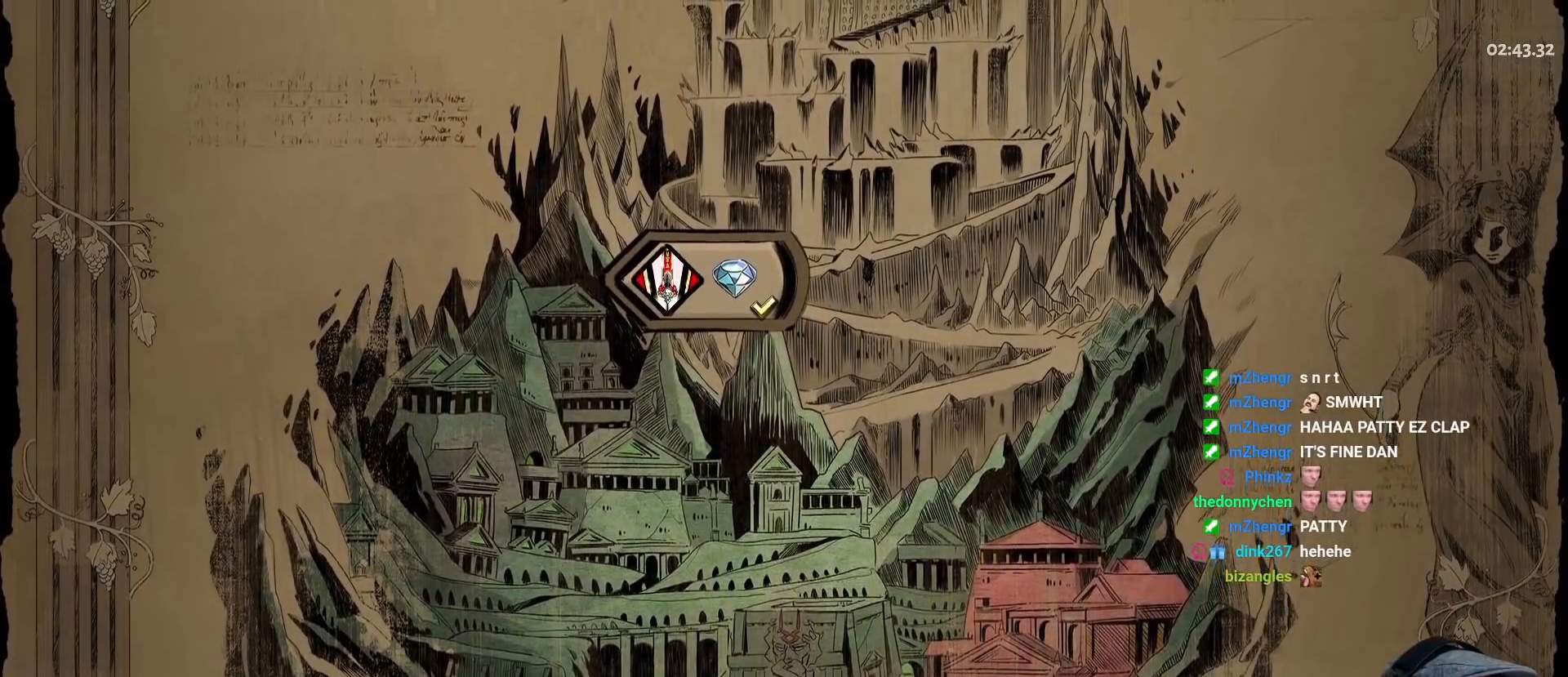
{"buttons": [], "left_stick": "center", "right_stick": "center", "events": []}
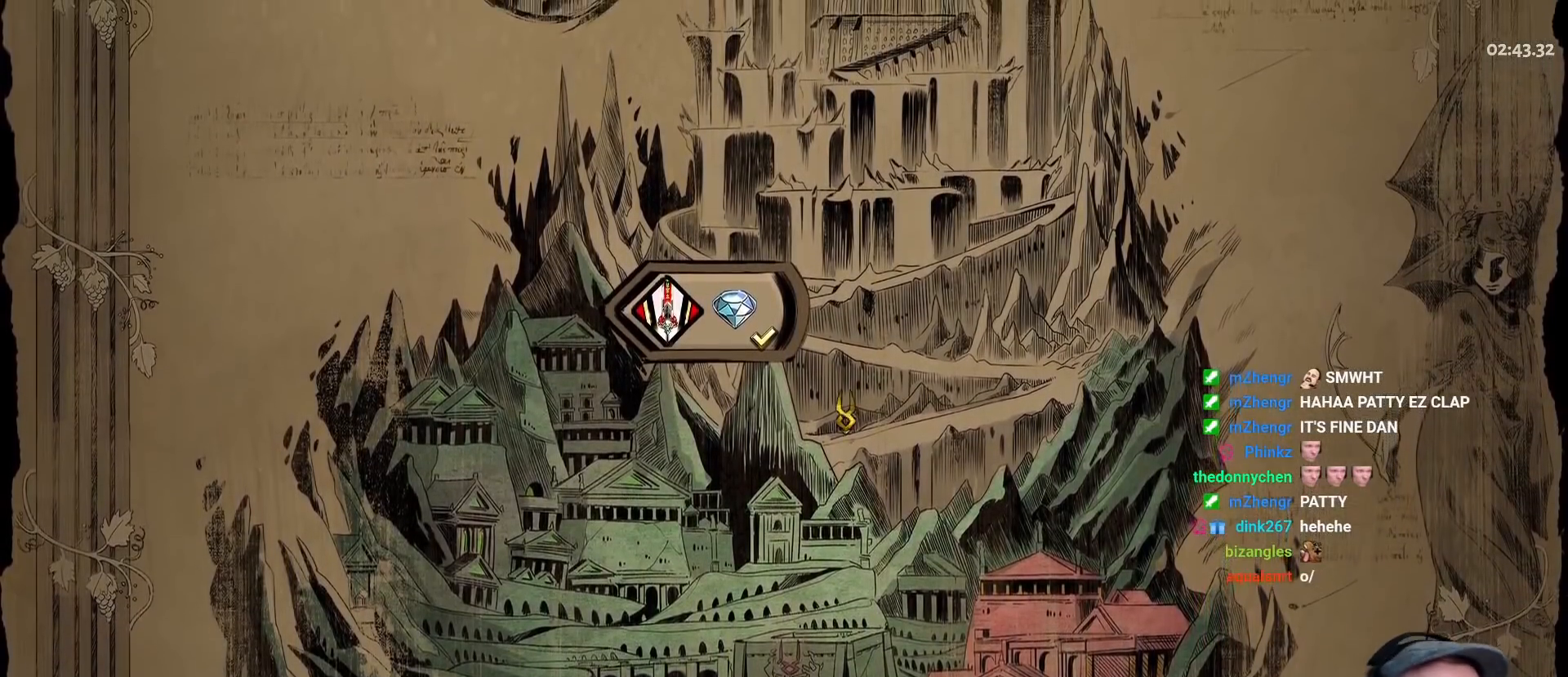
{"buttons": [], "left_stick": "center", "right_stick": "center", "events": []}
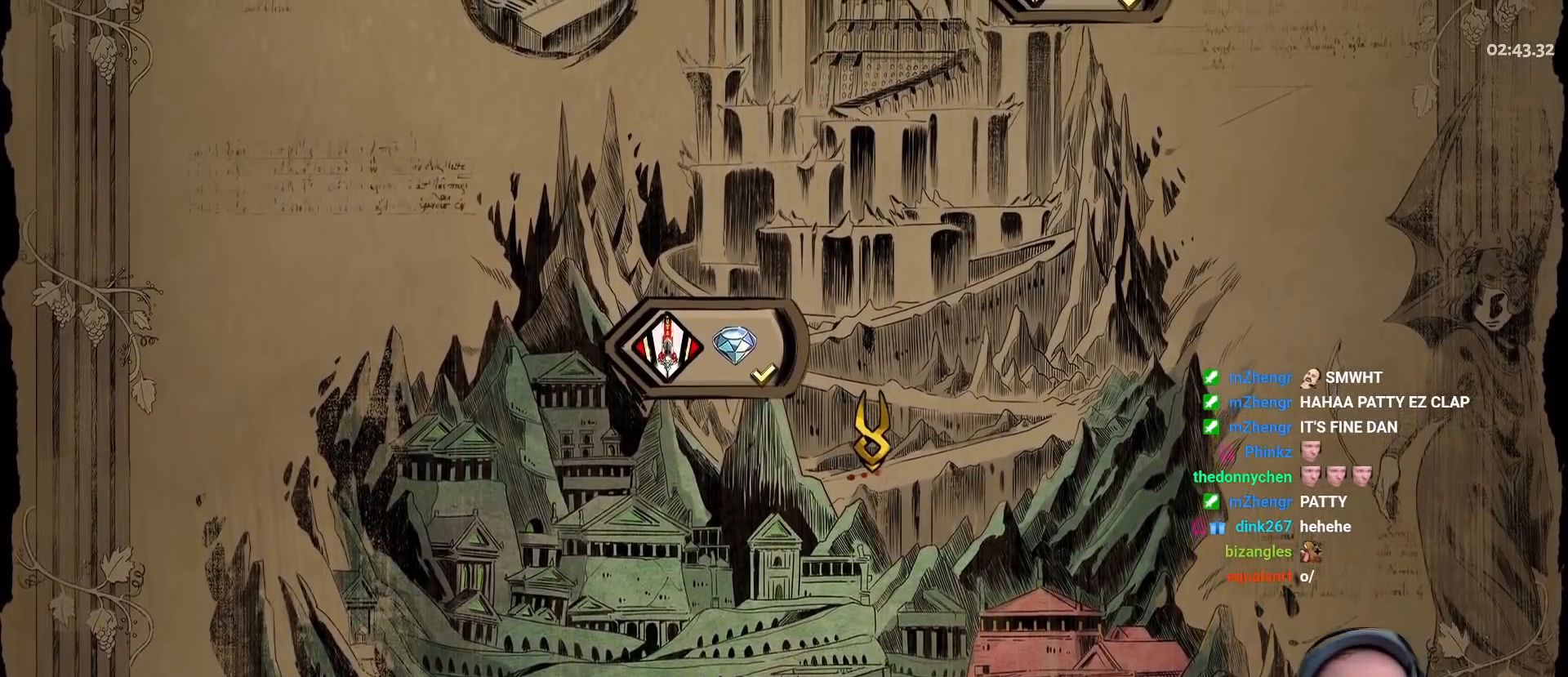
{"buttons": [], "left_stick": "center", "right_stick": "center", "events": []}
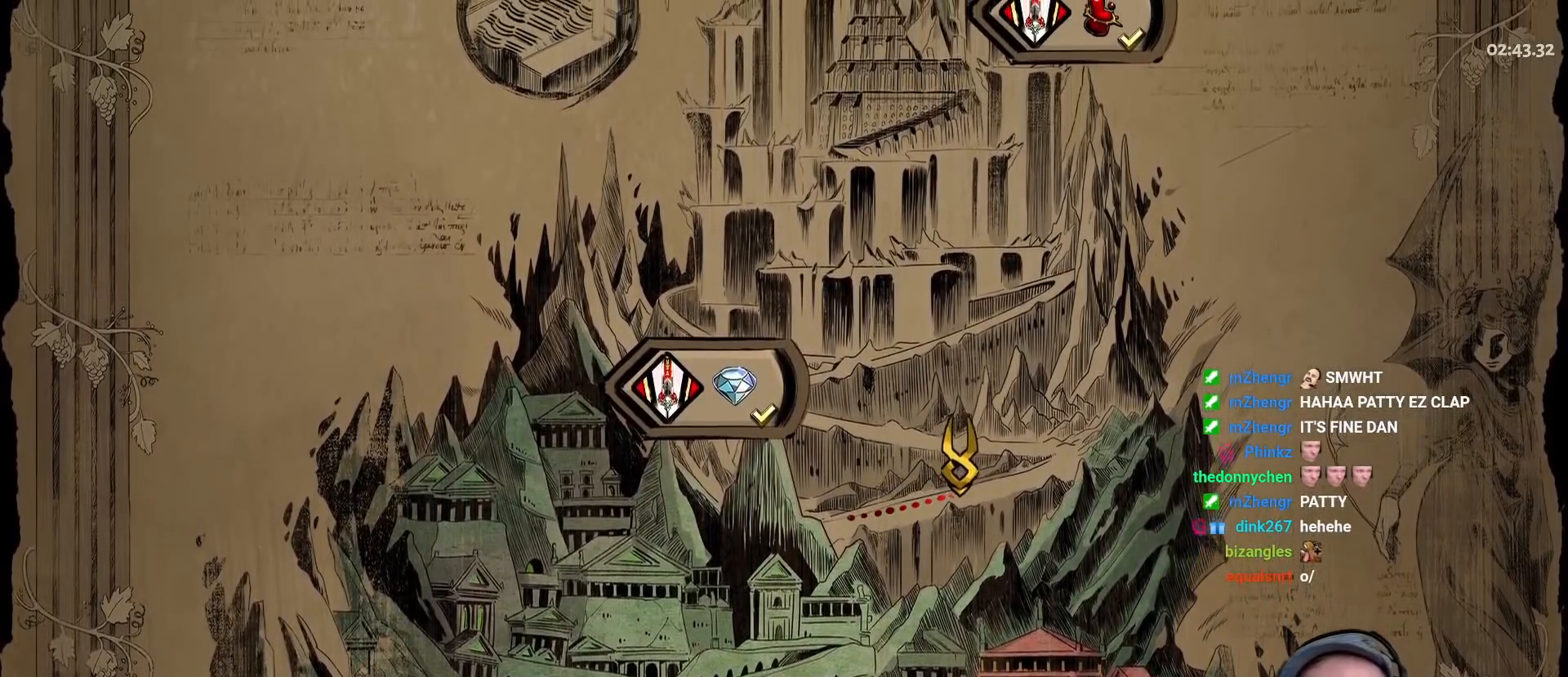
{"buttons": [], "left_stick": "center", "right_stick": "center", "events": []}
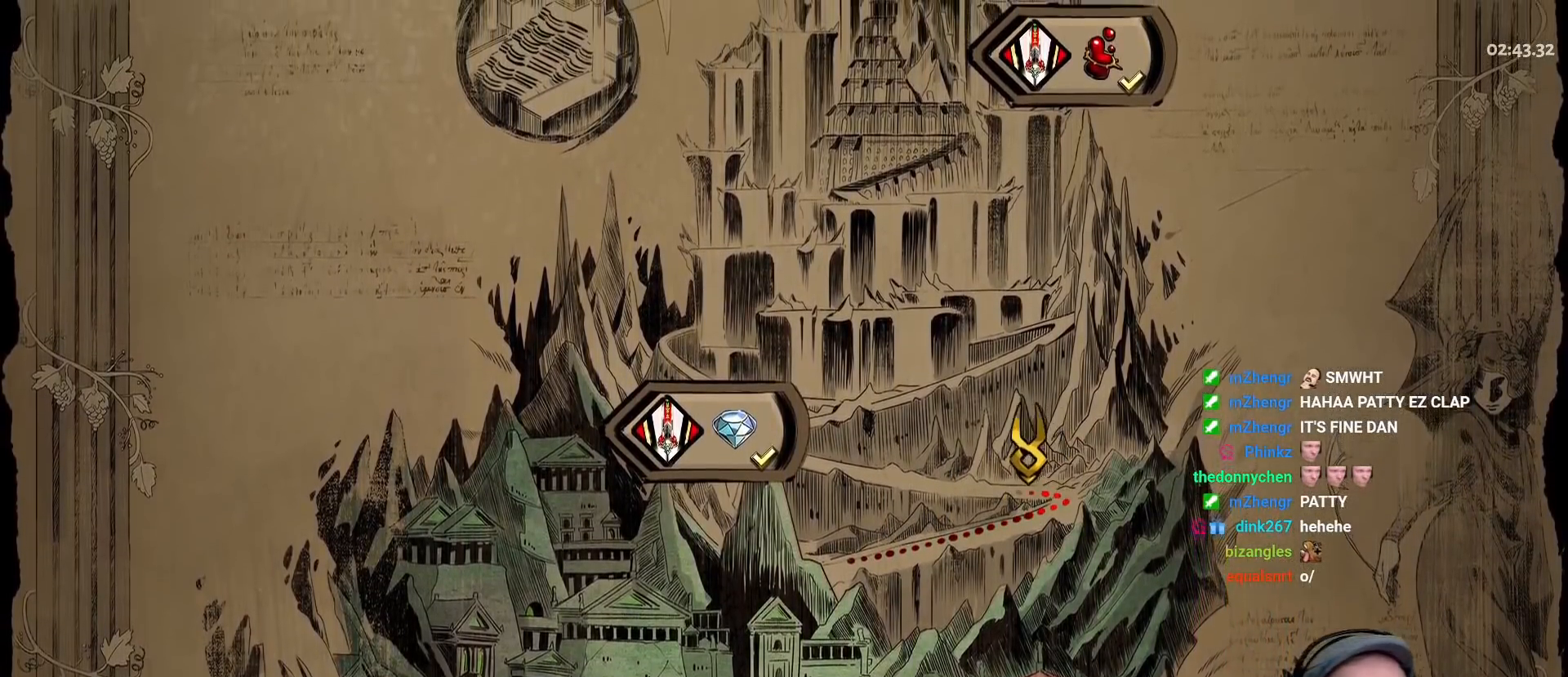
{"buttons": [], "left_stick": "down", "right_stick": "center", "events": [[467, "left_stick", "down"]]}
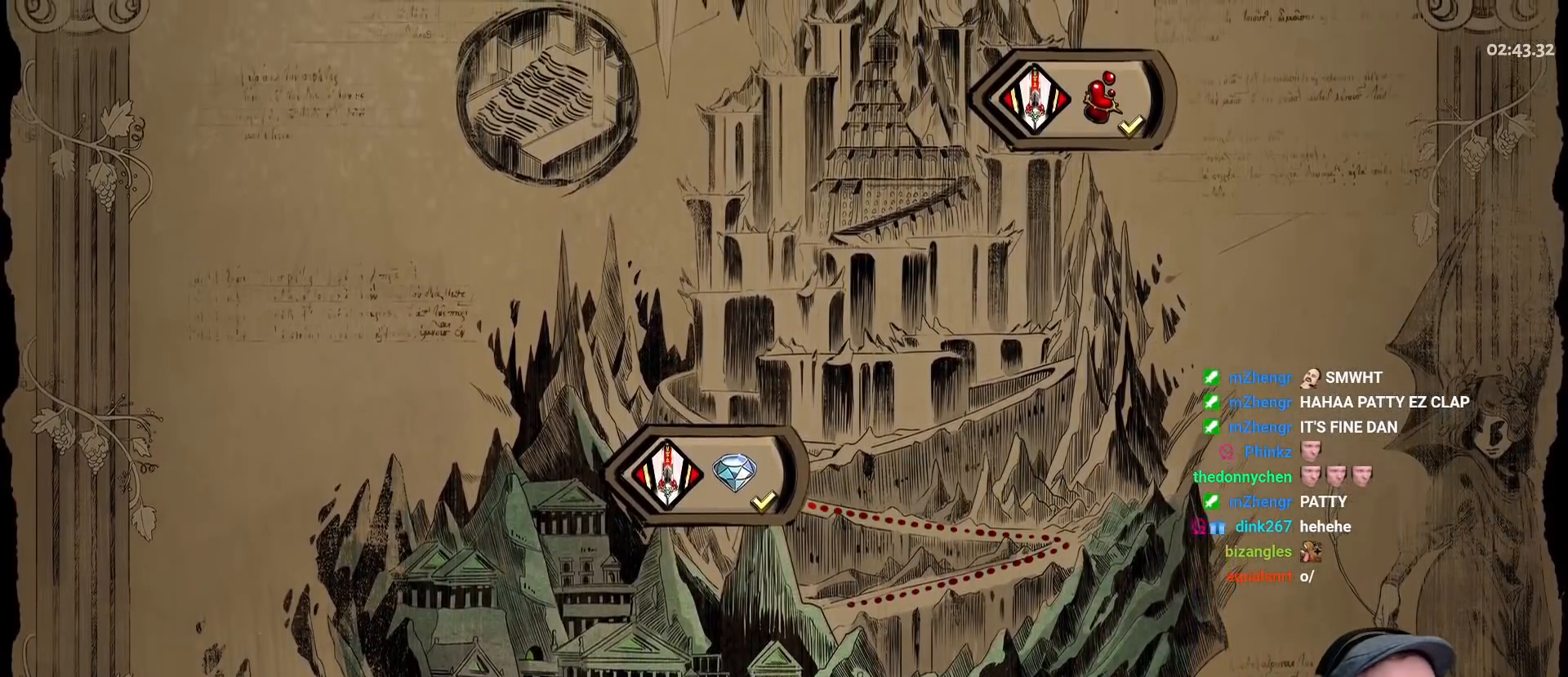
{"buttons": [], "left_stick": "up-left", "right_stick": "center", "events": [[283, "left_stick", "down-left"], [467, "left_stick", "up-left"]]}
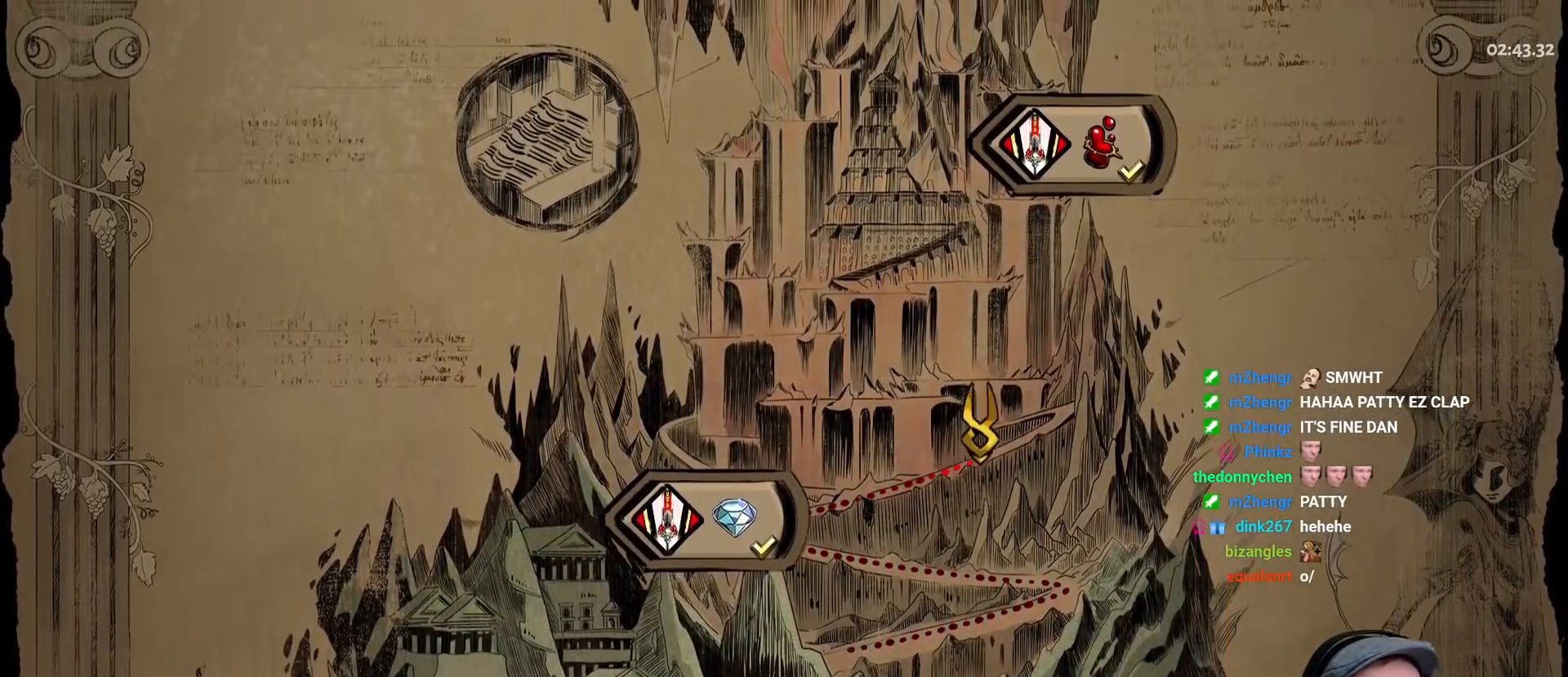
{"buttons": [], "left_stick": "up-right", "right_stick": "center", "events": [[67, "left_stick", "up-right"], [167, "left_stick", "down-right"], [233, "left_stick", "down-left"], [350, "left_stick", "up-left"], [433, "left_stick", "up-right"]]}
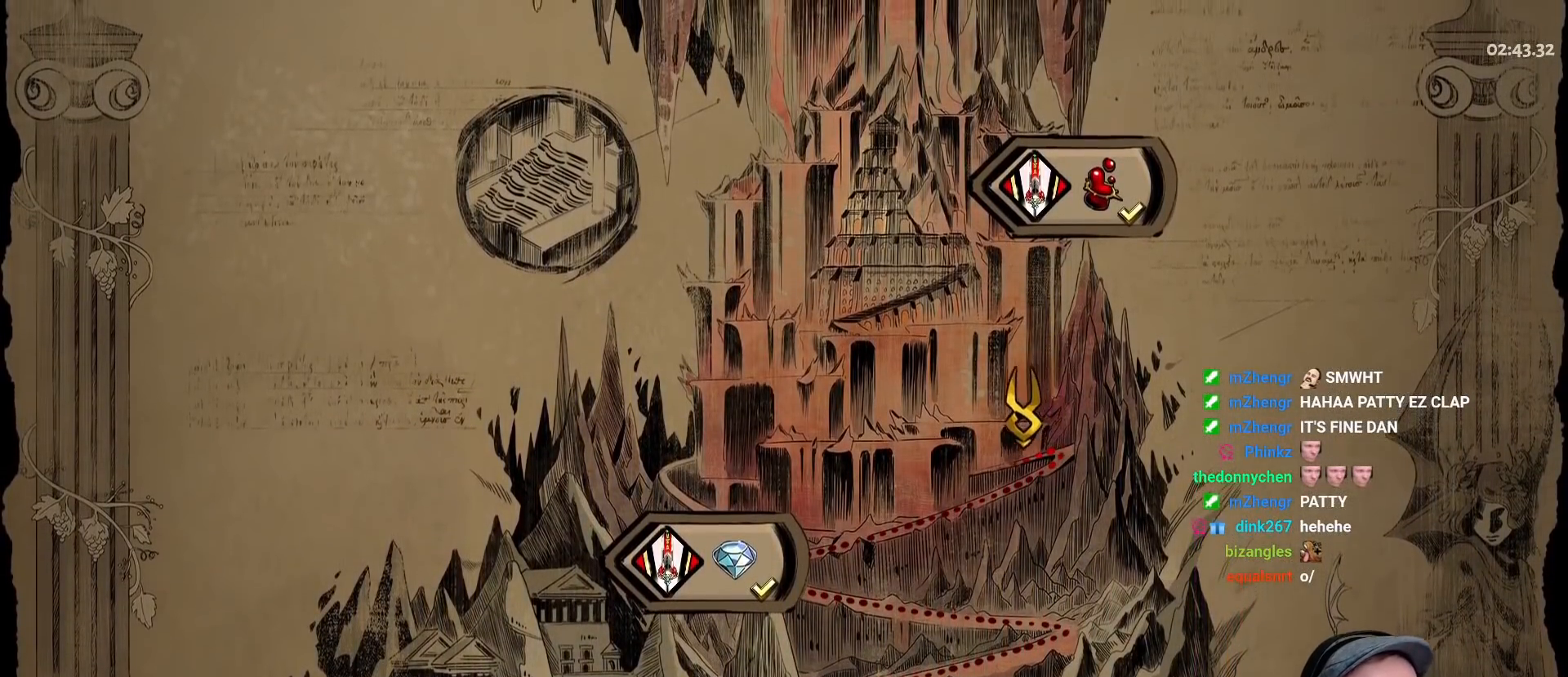
{"buttons": ["A"], "left_stick": "up-right", "right_stick": "center", "events": [[67, "left_stick", "down-right"], [150, "left_stick", "down-left"], [267, "left_stick", "up-left"], [333, "left_stick", "up-right"], [417, "A", "down"]]}